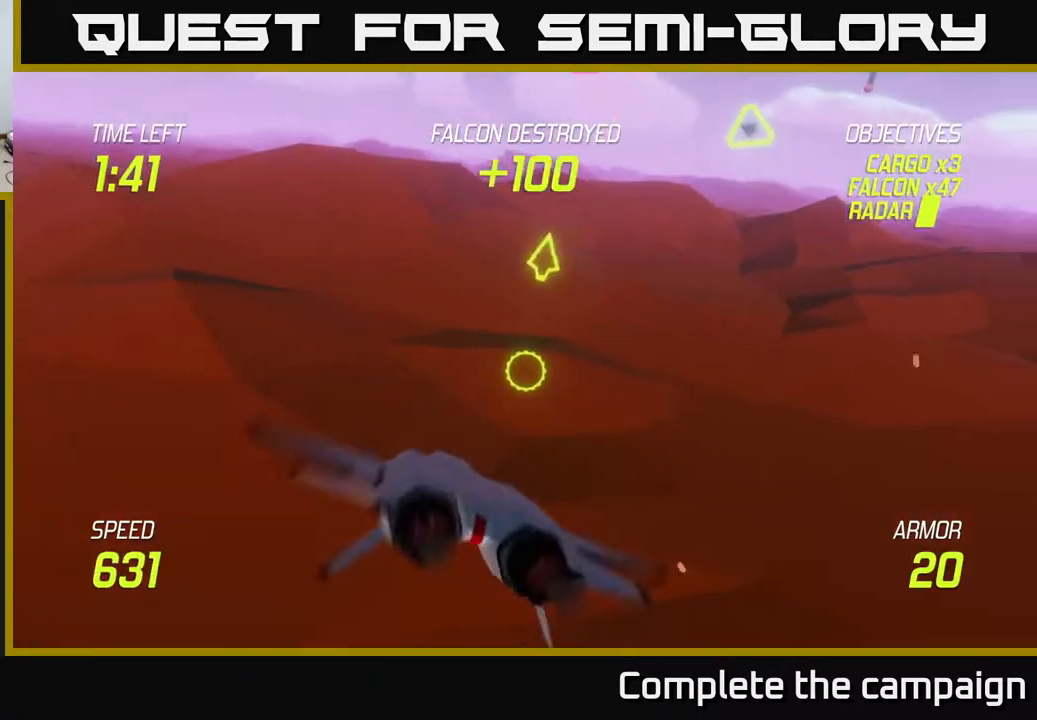
Gameplay with a controller (Xbox layout); each line is a JSON object with the inputs held at the frame after it. "events" lists button and stick changes between this image and that frame as [ms after this image, input, new state], when the widget could be followed in between. Not read: right_stick.
{"buttons": ["R2"], "left_stick": "up-left", "events": [[33, "left_stick", "up"], [467, "left_stick", "up-left"]]}
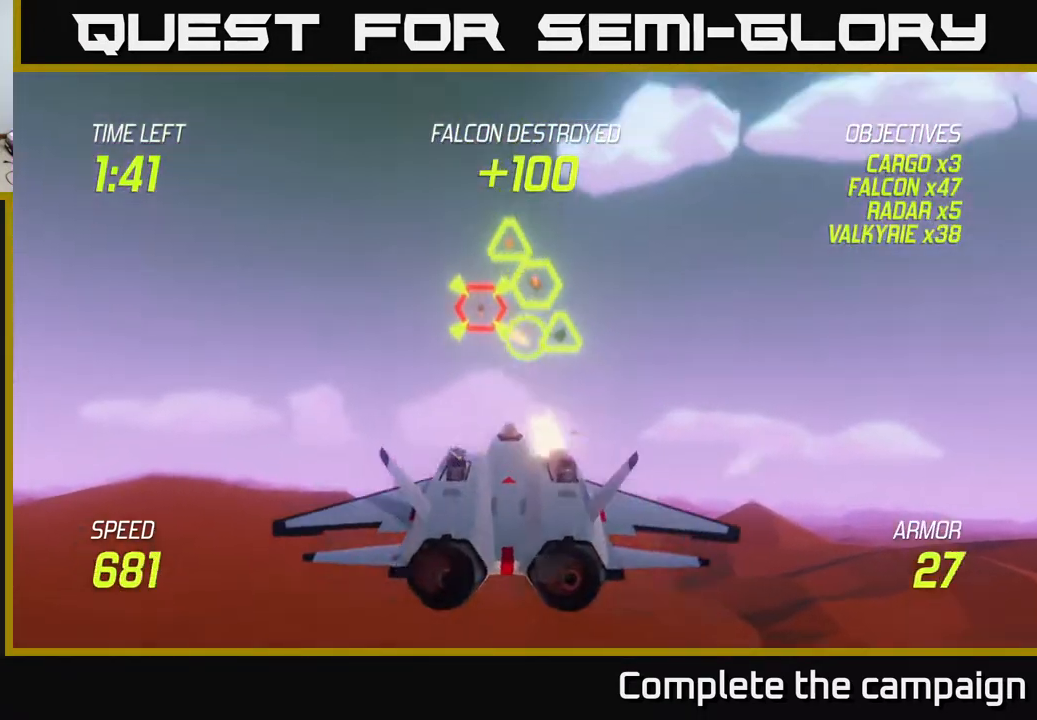
{"buttons": ["R2"], "left_stick": "up", "events": [[33, "left_stick", "left"], [117, "left_stick", "center"], [383, "left_stick", "right"], [500, "left_stick", "up"]]}
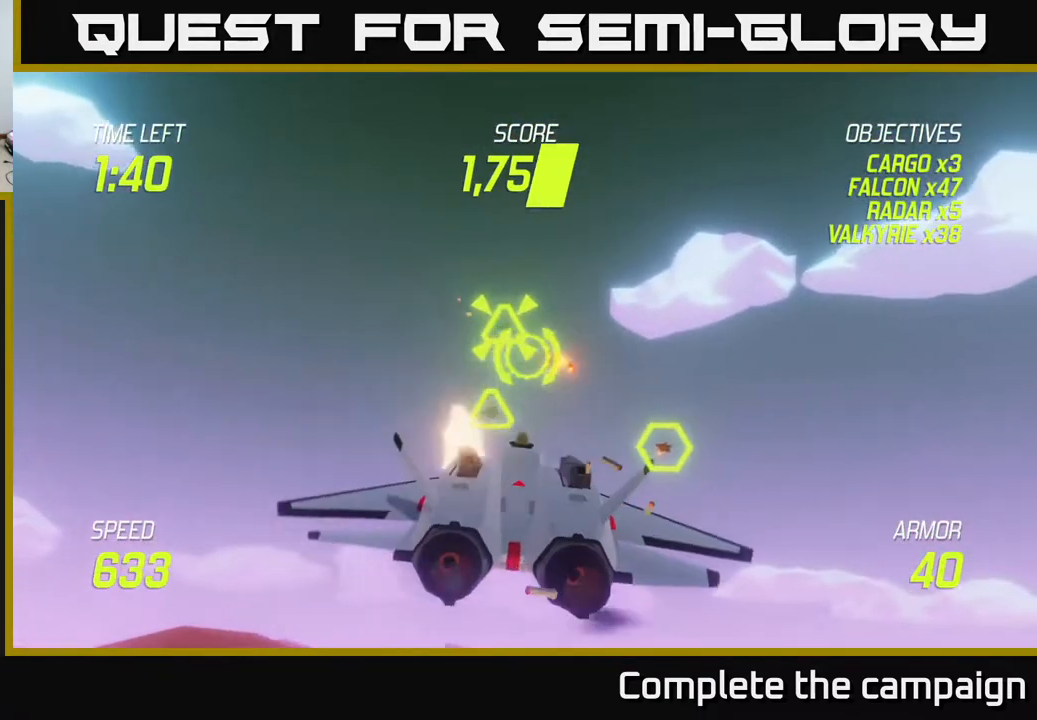
{"buttons": ["R2"], "left_stick": "up-right", "events": [[67, "left_stick", "left"], [450, "left_stick", "up"], [500, "left_stick", "up-right"]]}
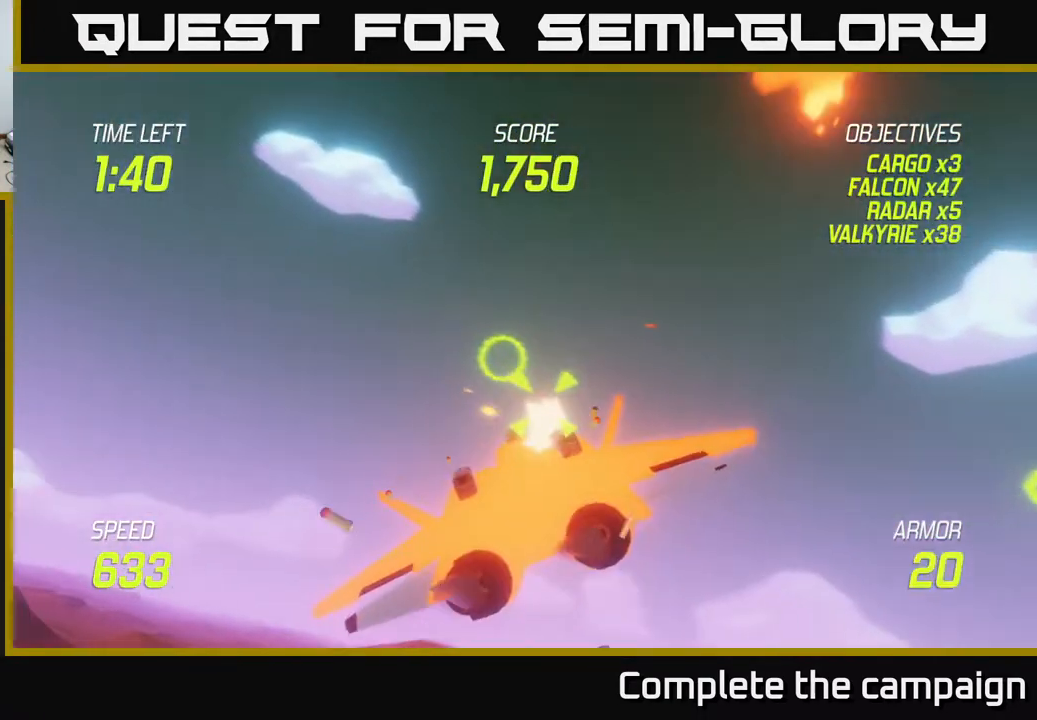
{"buttons": ["R2"], "left_stick": "up-left", "events": [[33, "R2", "up"], [33, "left_stick", "right"], [83, "R2", "down"], [83, "left_stick", "down"], [167, "left_stick", "left"], [400, "left_stick", "up-left"]]}
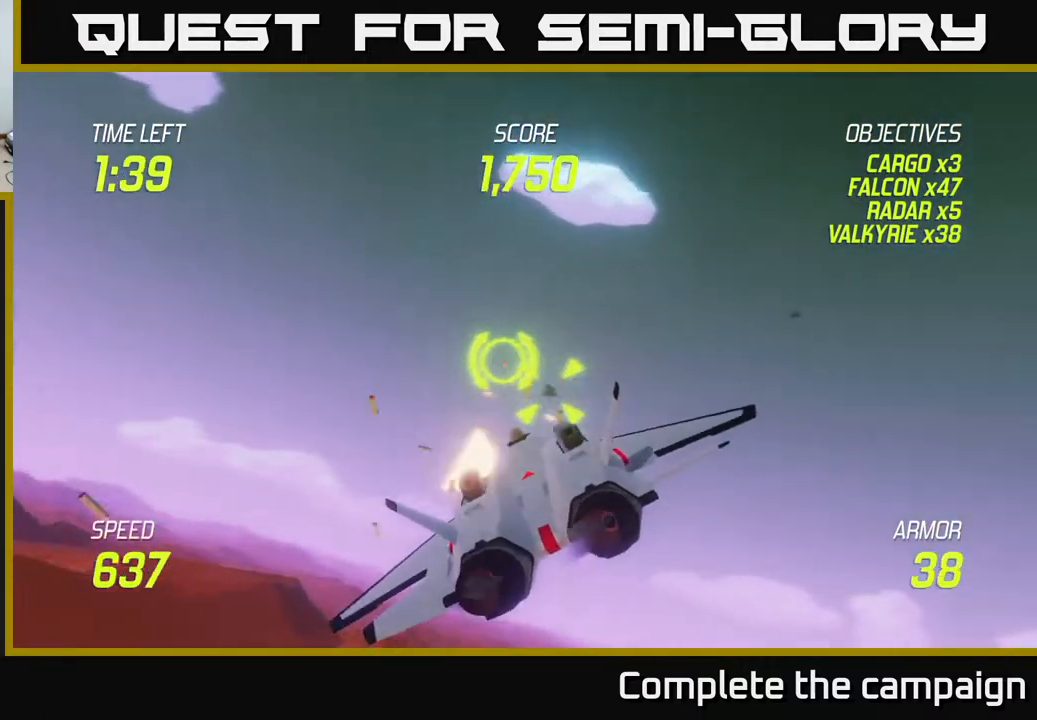
{"buttons": ["L2"], "left_stick": "right", "events": [[117, "left_stick", "down"], [200, "left_stick", "right"], [317, "R2", "up"], [317, "left_stick", "down"], [333, "L2", "down"], [433, "left_stick", "right"], [450, "L2", "up"], [500, "L2", "down"]]}
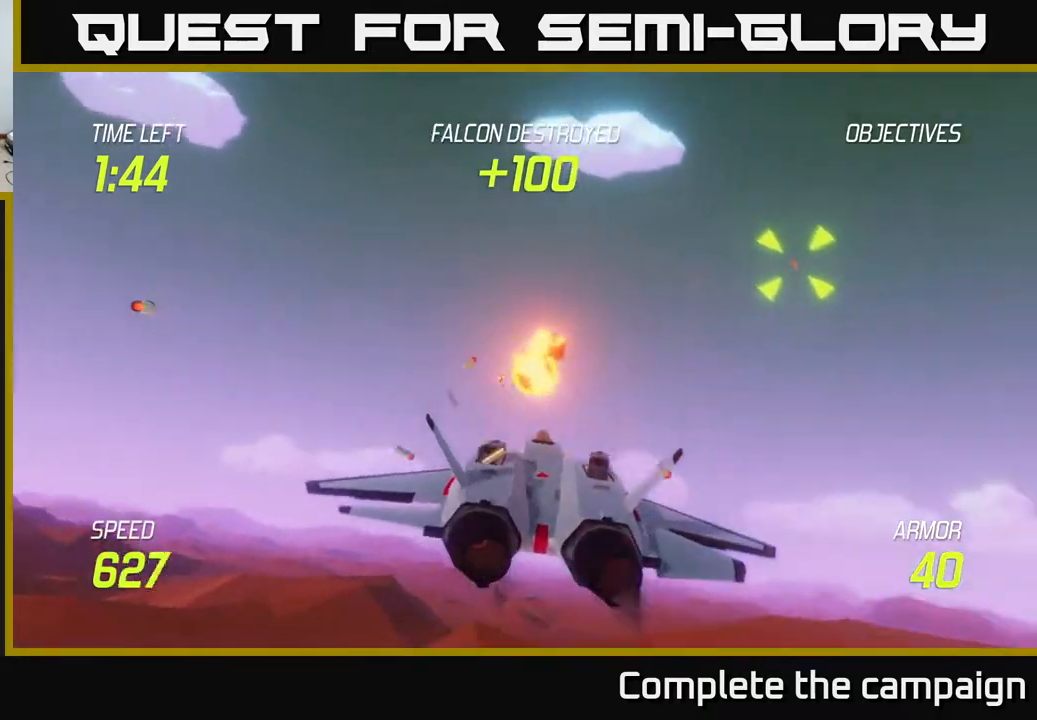
{"buttons": ["R2"], "left_stick": "up", "events": [[133, "L2", "up"], [233, "left_stick", "up-left"], [467, "R2", "down"], [467, "left_stick", "up"]]}
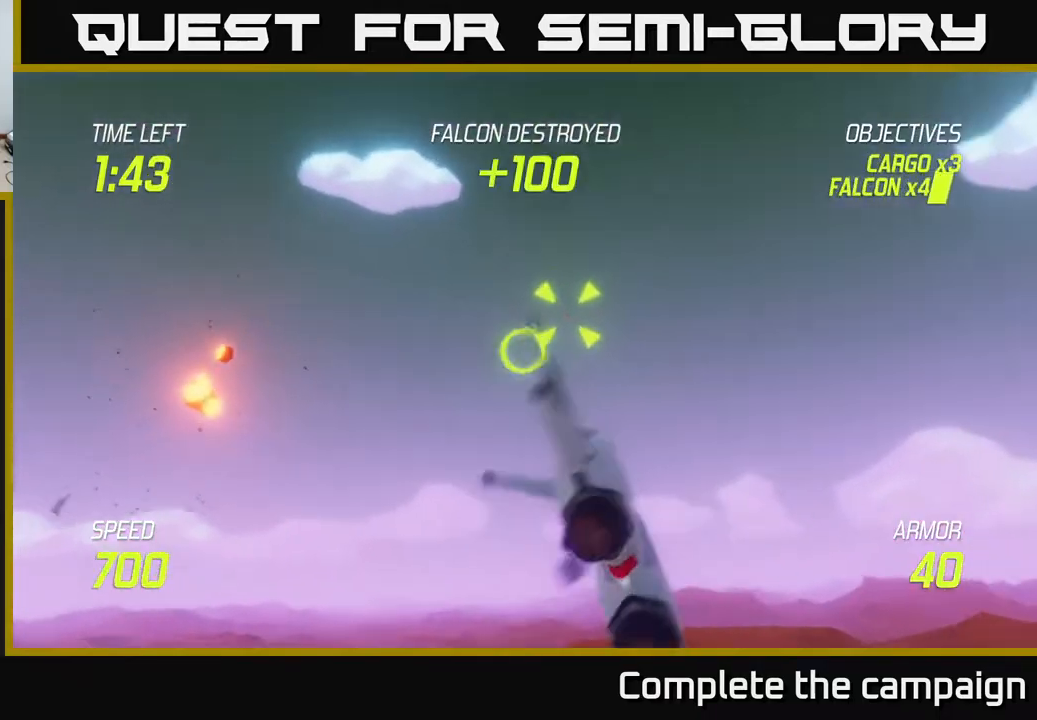
{"buttons": ["R2"], "left_stick": "center", "events": [[67, "left_stick", "down-right"], [200, "left_stick", "center"], [350, "left_stick", "right"], [500, "left_stick", "center"]]}
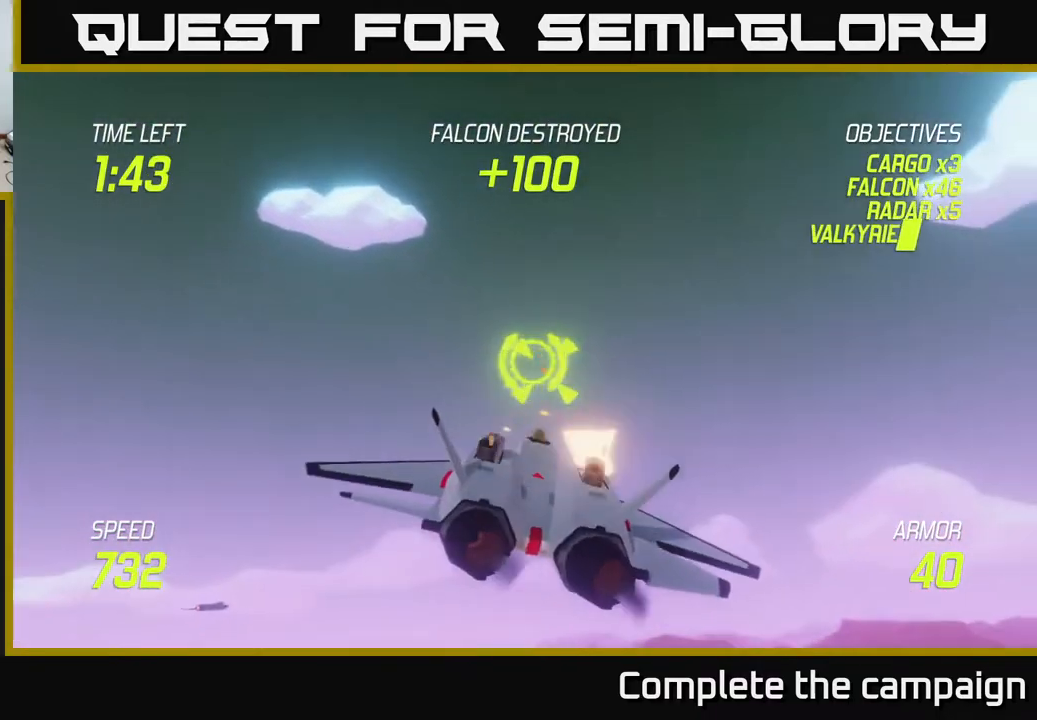
{"buttons": ["R2"], "left_stick": "center", "events": [[217, "left_stick", "down"], [333, "left_stick", "center"]]}
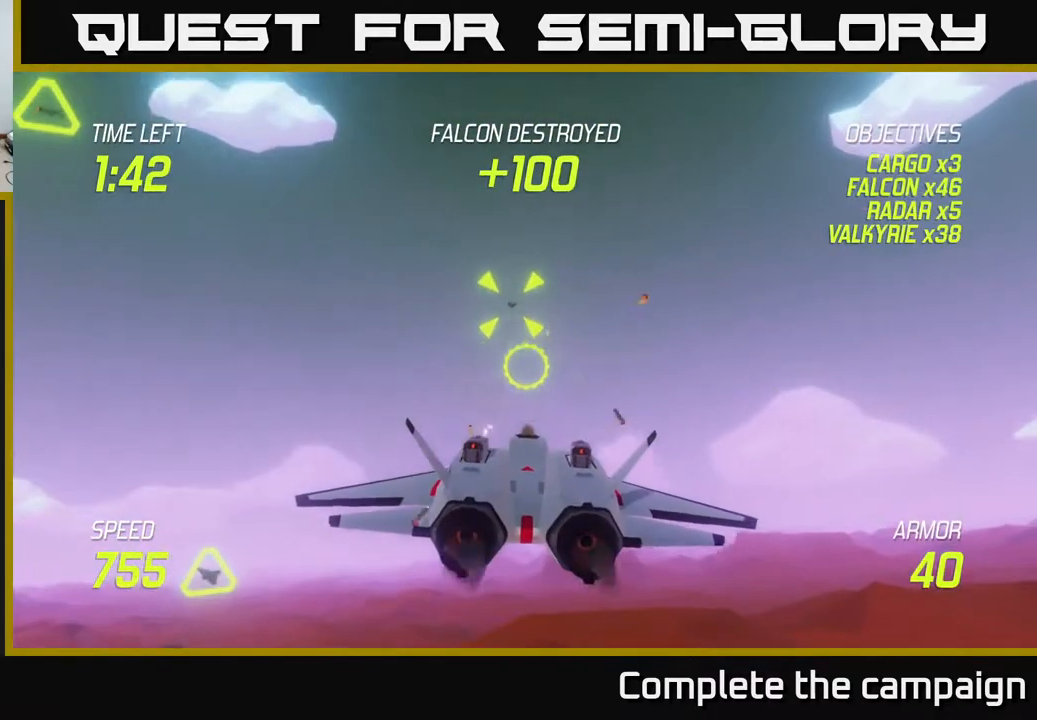
{"buttons": [], "left_stick": "right", "events": [[117, "left_stick", "up-right"], [233, "R2", "up"], [333, "L2", "down"], [333, "left_stick", "down-right"], [433, "left_stick", "right"], [450, "L2", "up"]]}
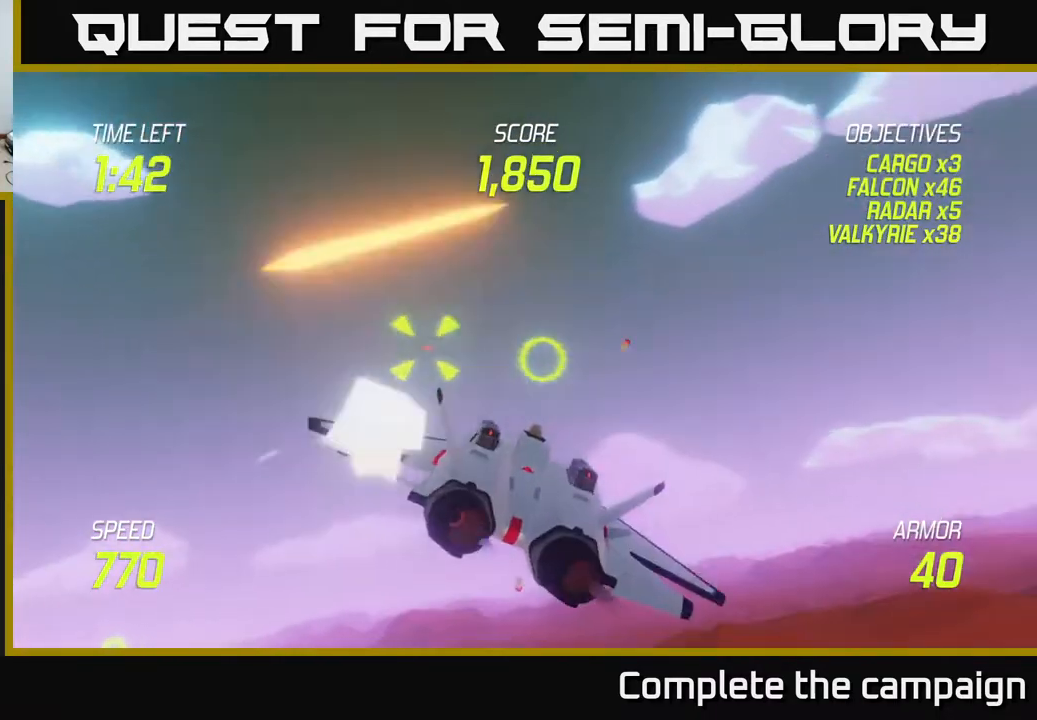
{"buttons": ["L2"], "left_stick": "left", "events": [[17, "L2", "down"], [100, "left_stick", "up-right"], [183, "L2", "up"], [200, "L2", "down"], [300, "left_stick", "left"]]}
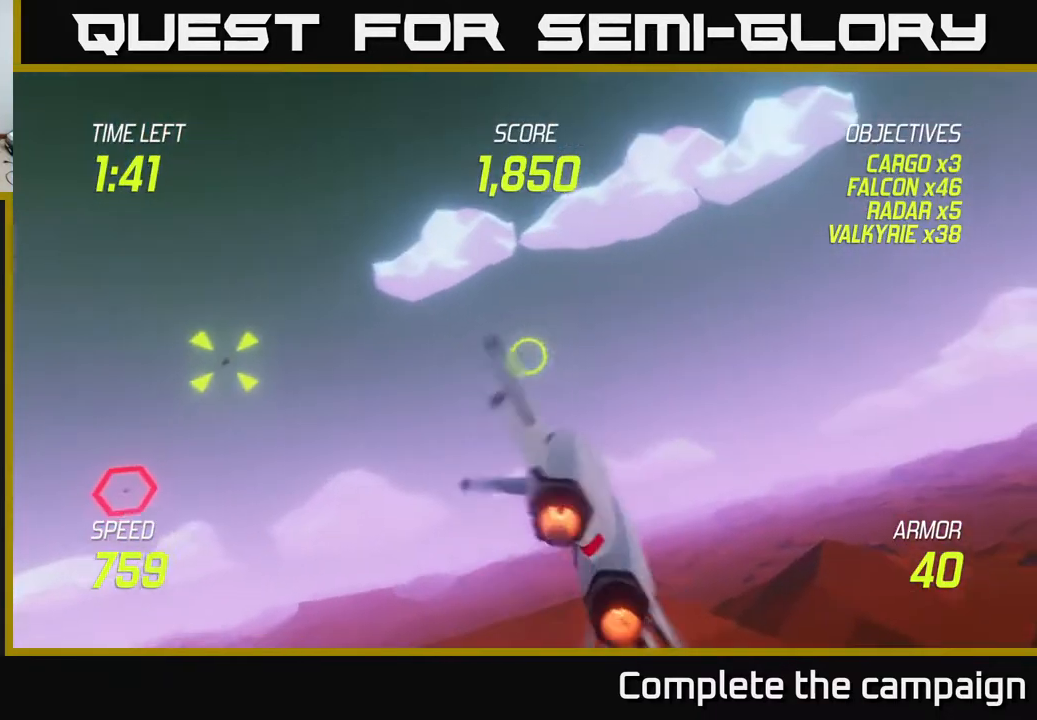
{"buttons": ["L2", "R2"], "left_stick": "left", "events": [[83, "left_stick", "center"], [167, "left_stick", "right"], [400, "left_stick", "left"], [417, "R2", "down"]]}
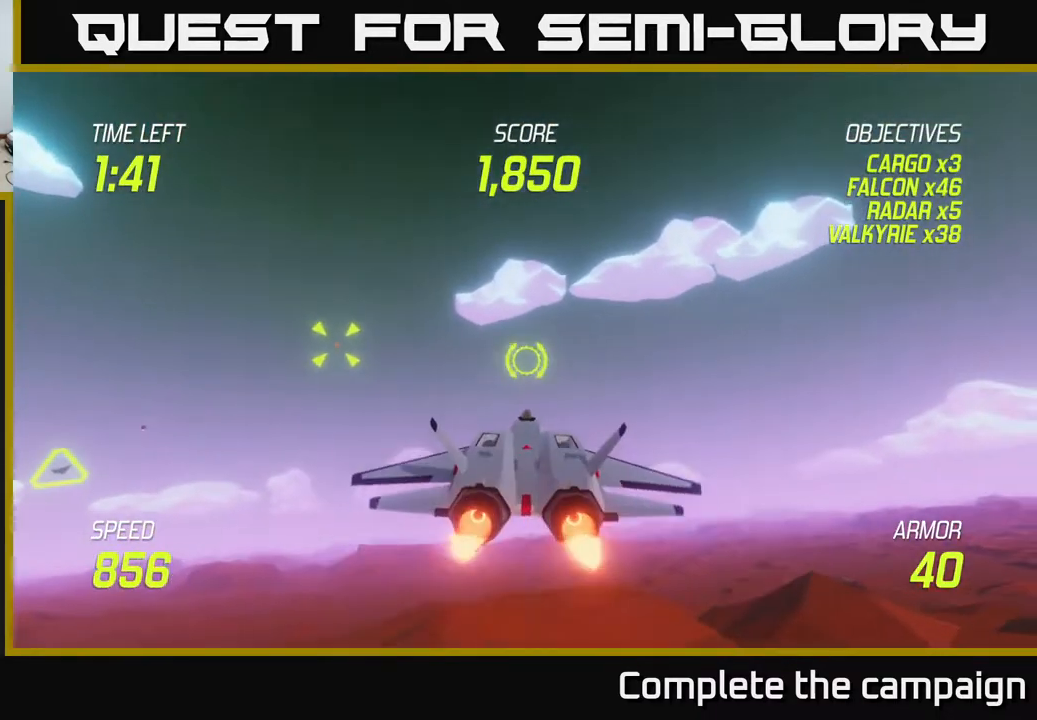
{"buttons": ["R2"], "left_stick": "left", "events": [[467, "L2", "up"]]}
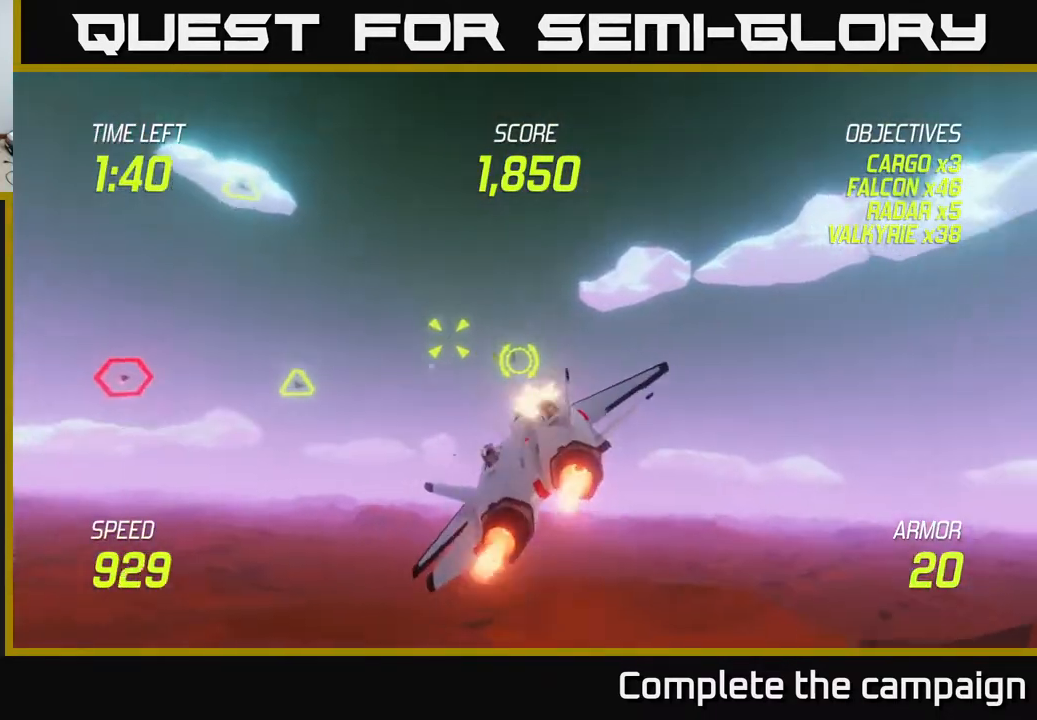
{"buttons": ["R2"], "left_stick": "center", "events": [[250, "left_stick", "up"], [333, "left_stick", "center"]]}
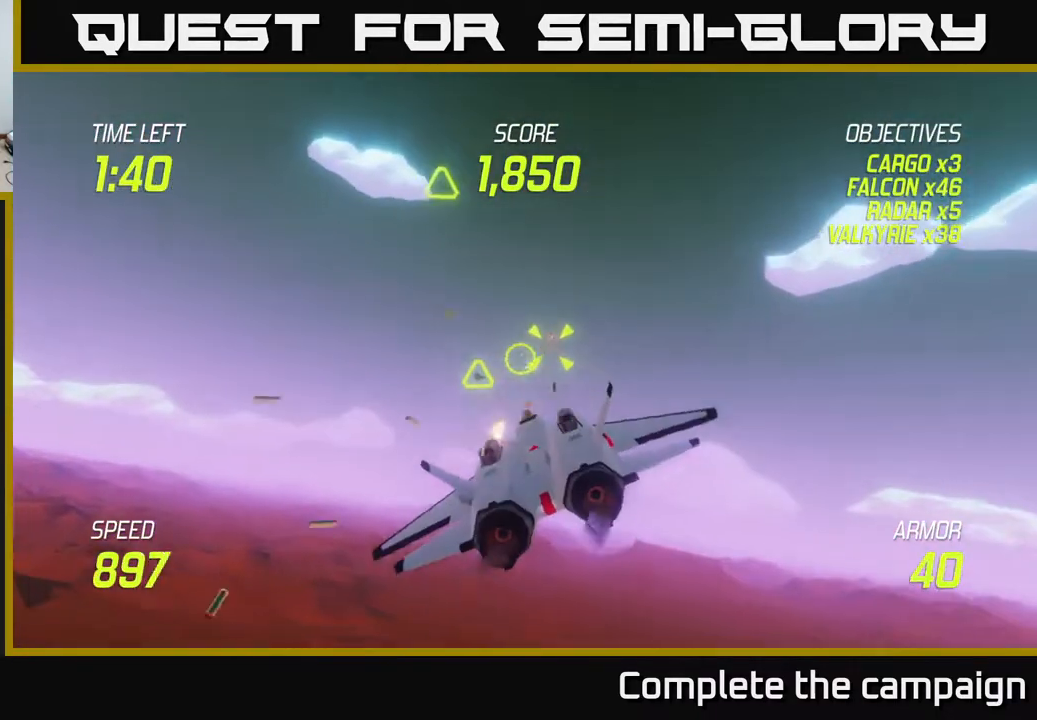
{"buttons": ["R2"], "left_stick": "center", "events": [[117, "left_stick", "left"], [133, "R2", "up"], [200, "R2", "down"], [233, "left_stick", "right"], [467, "left_stick", "center"]]}
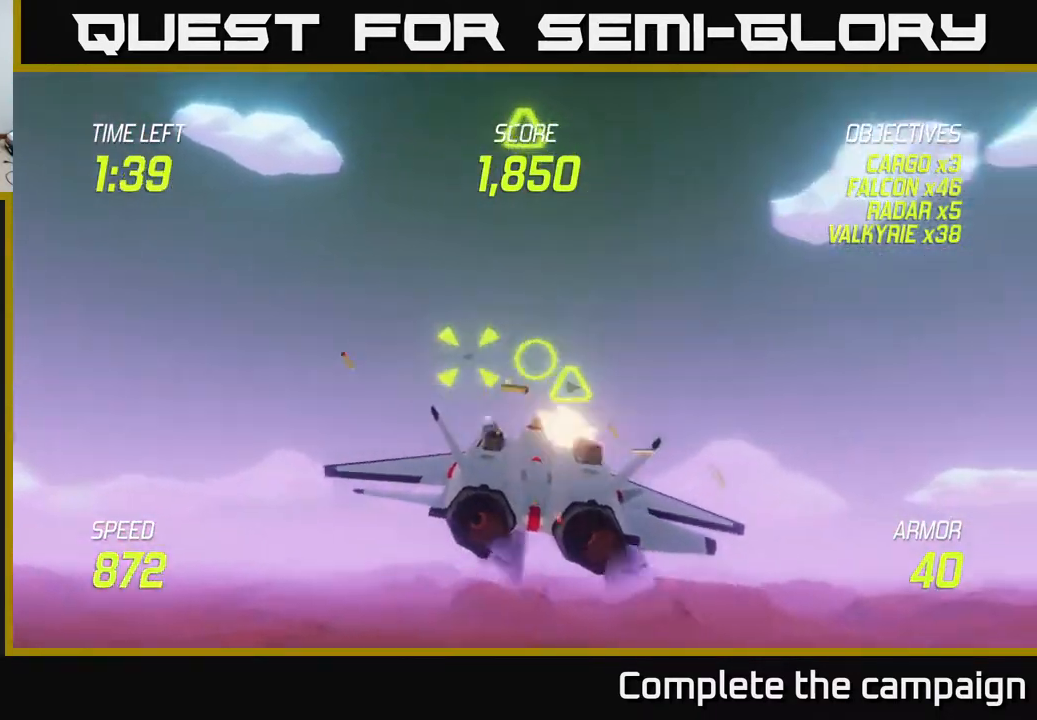
{"buttons": ["R2"], "left_stick": "right", "events": [[50, "left_stick", "right"], [150, "L2", "down"], [150, "R2", "up"], [250, "L2", "up"], [300, "L2", "down"], [317, "R2", "down"], [417, "L2", "up"]]}
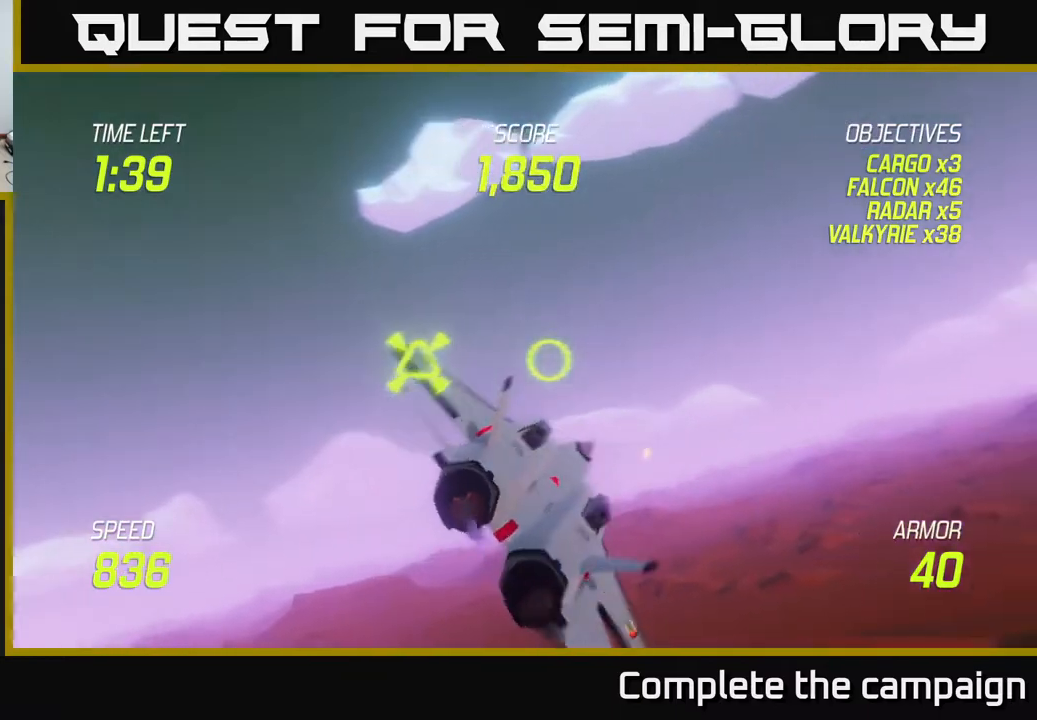
{"buttons": ["R2"], "left_stick": "up-right", "events": [[33, "left_stick", "up-left"], [183, "left_stick", "center"], [267, "left_stick", "right"], [433, "left_stick", "up-right"]]}
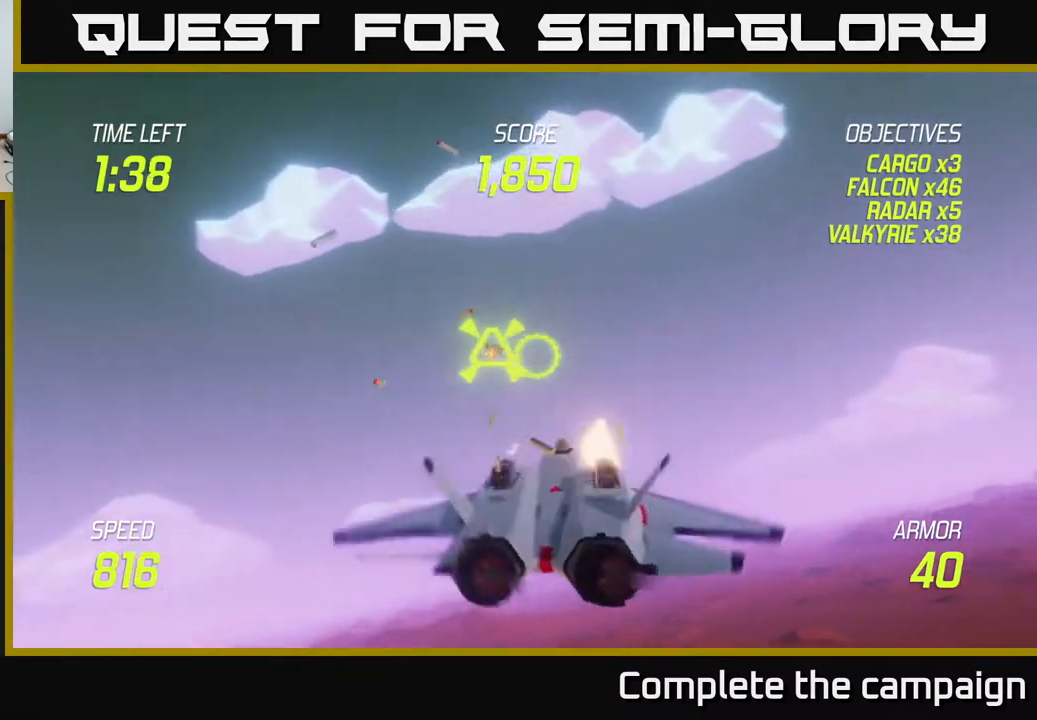
{"buttons": [], "left_stick": "right", "events": [[200, "left_stick", "up-left"], [317, "left_stick", "right"], [433, "R2", "up"]]}
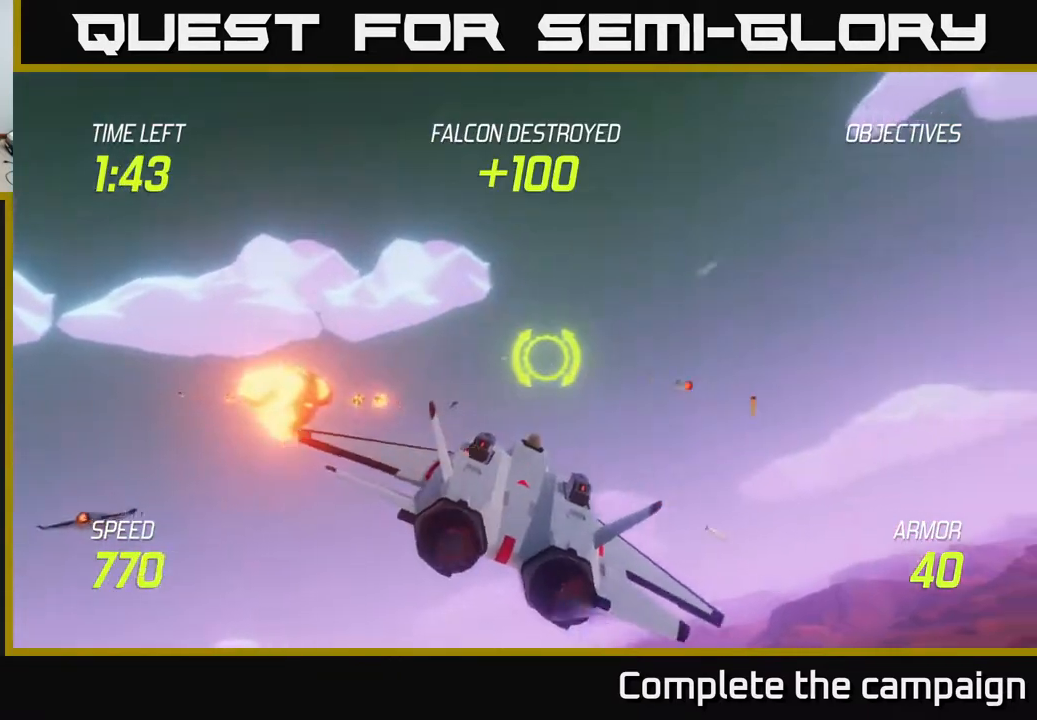
{"buttons": [], "left_stick": "up-left", "events": [[33, "L2", "down"], [133, "L2", "up"], [217, "L2", "down"], [300, "left_stick", "down-left"], [350, "L2", "up"], [383, "left_stick", "up-left"]]}
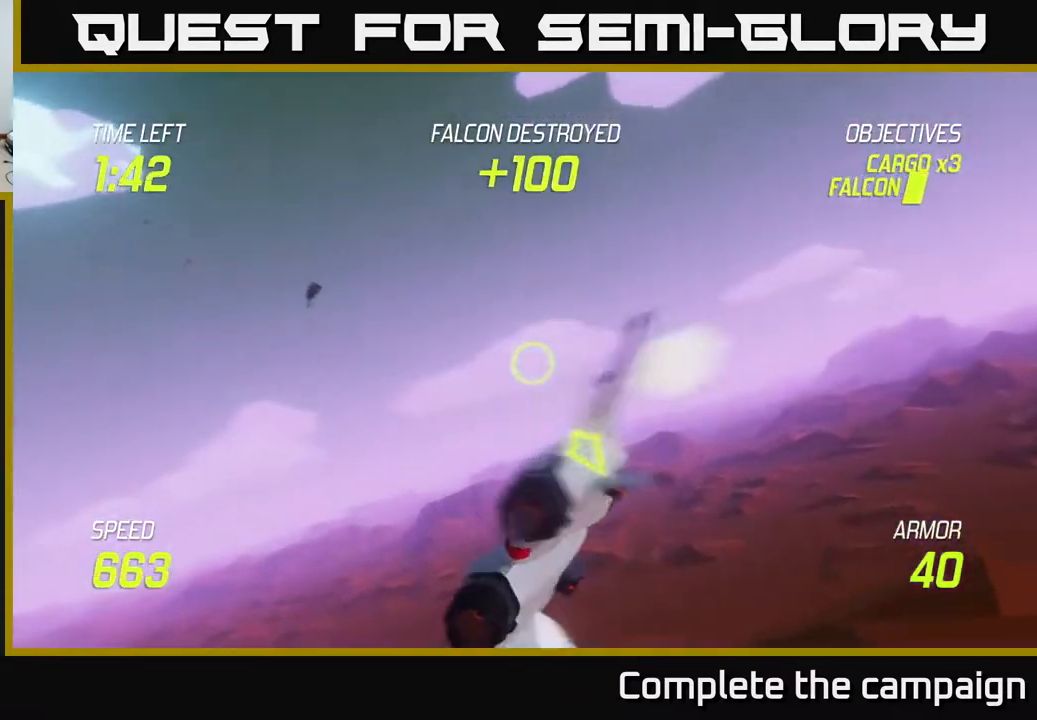
{"buttons": [], "left_stick": "up-left", "events": [[67, "left_stick", "left"], [250, "left_stick", "up-left"]]}
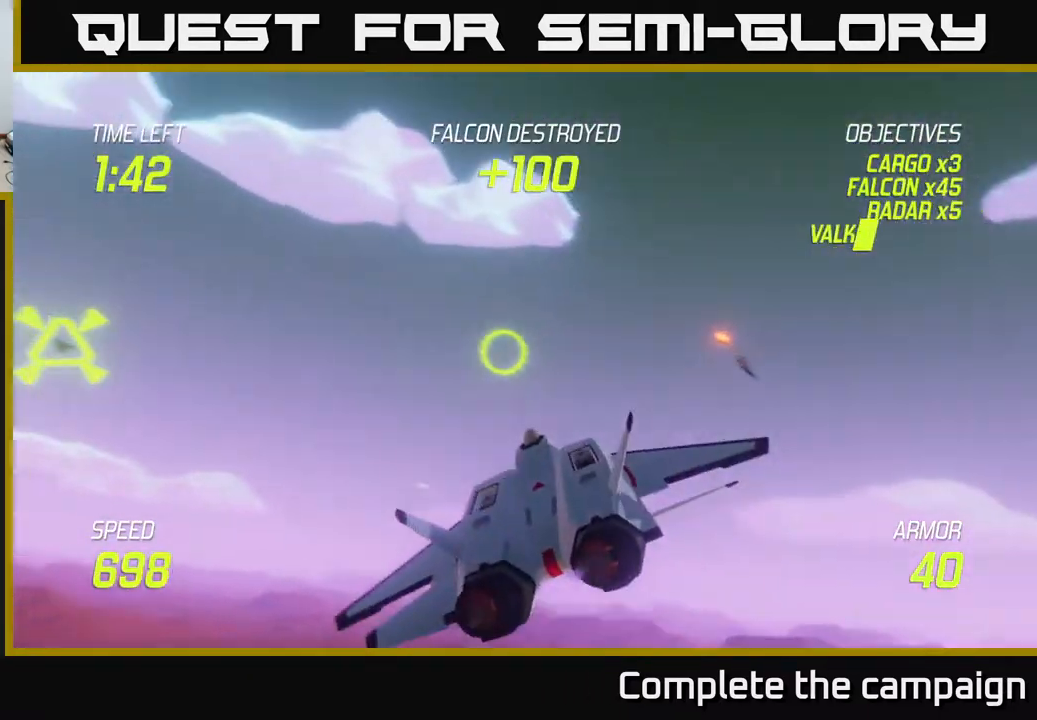
{"buttons": ["R2"], "left_stick": "center", "events": [[150, "R2", "down"], [333, "left_stick", "down"], [500, "left_stick", "center"]]}
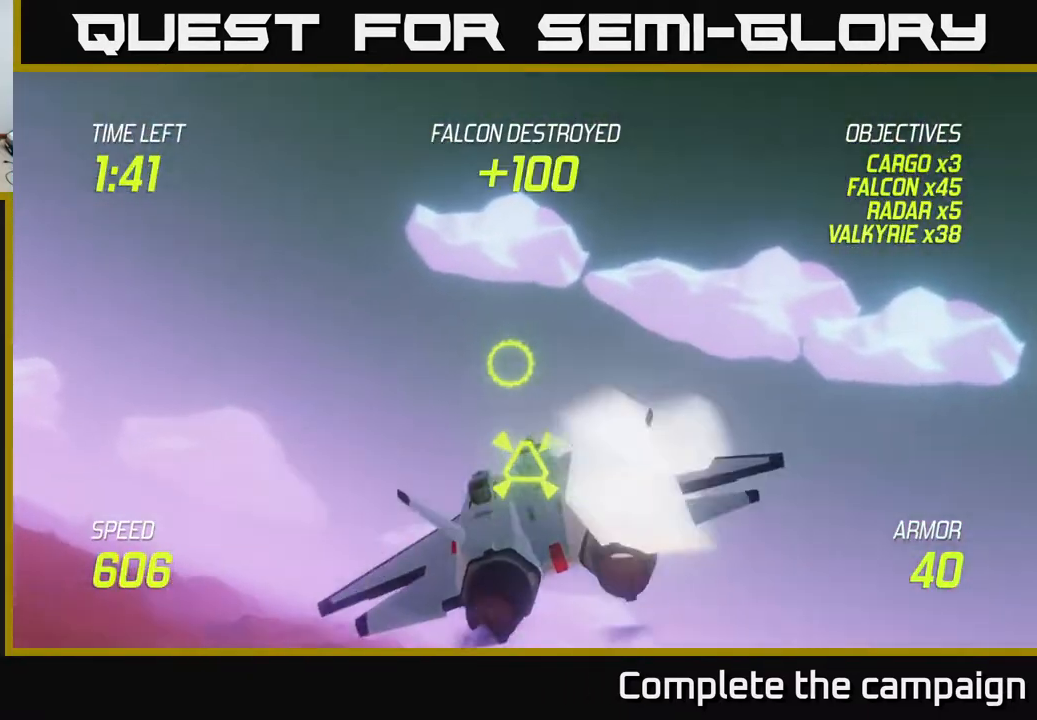
{"buttons": ["R2"], "left_stick": "center", "events": [[167, "left_stick", "right"], [333, "left_stick", "center"]]}
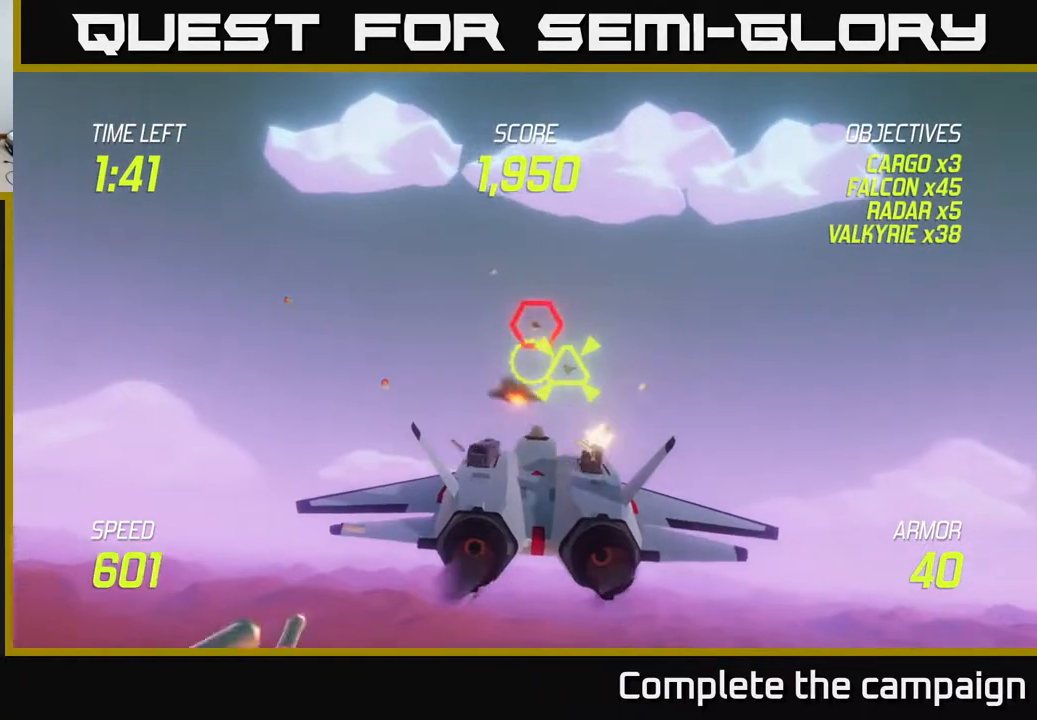
{"buttons": ["R2"], "left_stick": "center", "events": [[133, "left_stick", "left"], [183, "R2", "up"], [183, "left_stick", "up-left"], [283, "R2", "down"], [433, "left_stick", "center"]]}
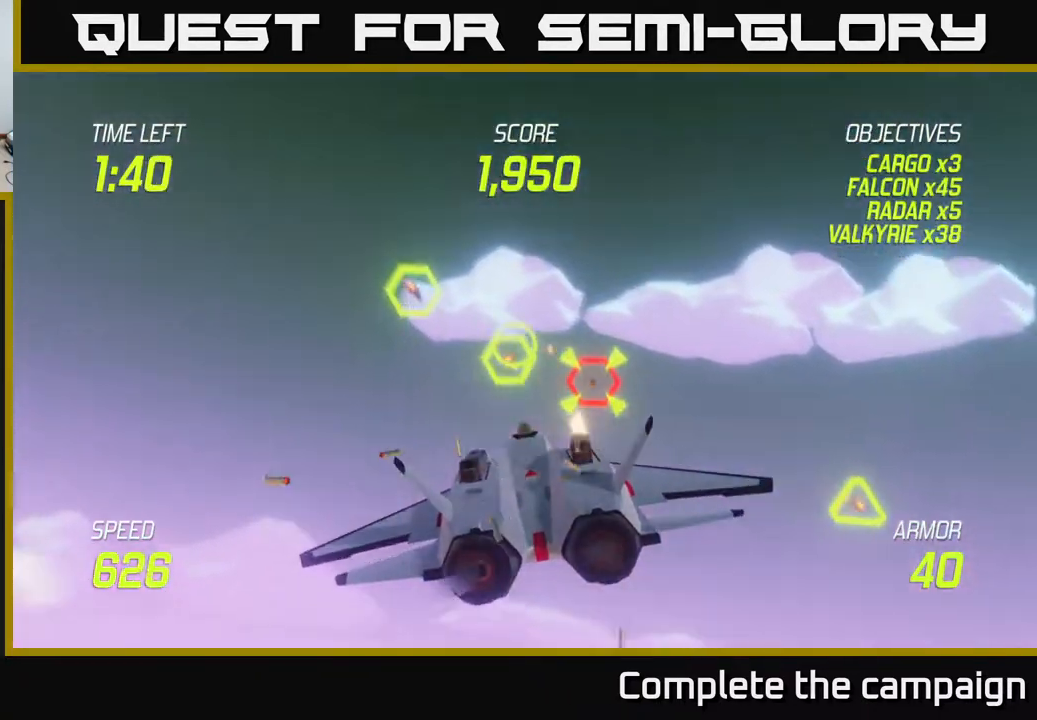
{"buttons": ["R2"], "left_stick": "center", "events": []}
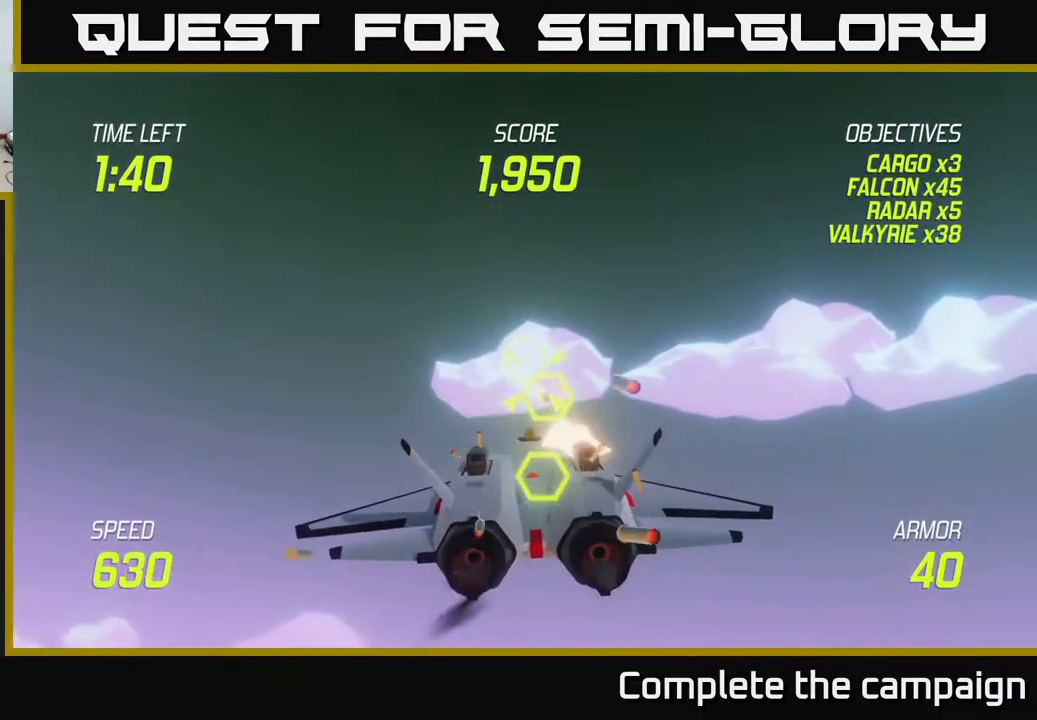
{"buttons": ["L2"], "left_stick": "right", "events": [[33, "left_stick", "left"], [267, "left_stick", "right"], [467, "L2", "down"], [483, "R2", "up"]]}
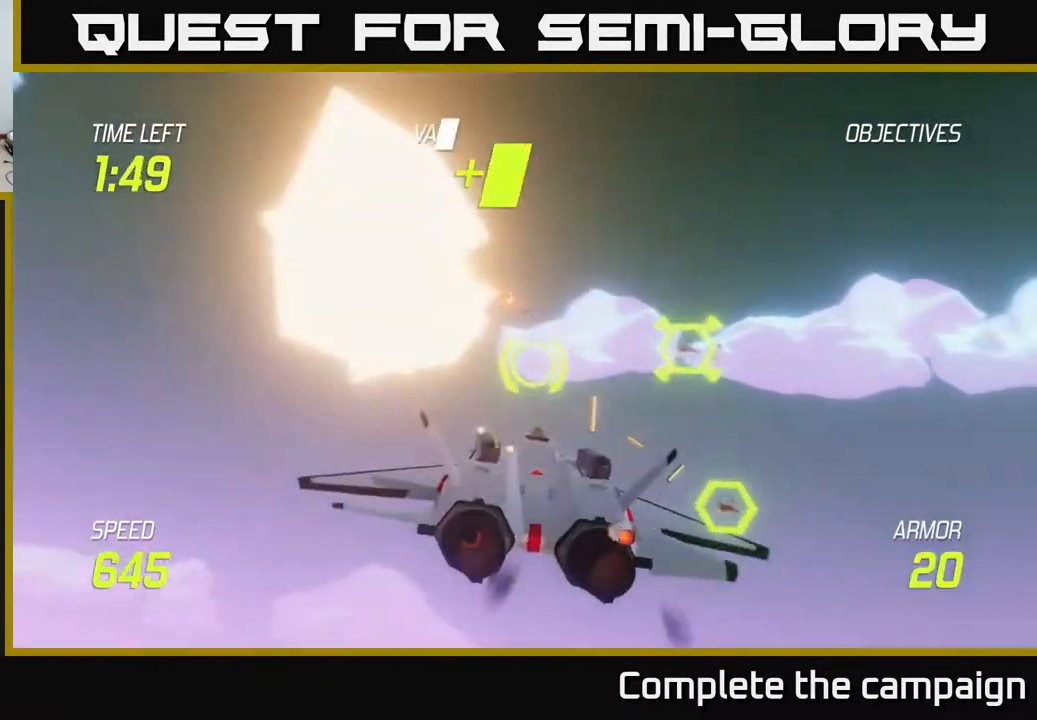
{"buttons": [], "left_stick": "down", "events": [[67, "left_stick", "down-right"], [83, "L2", "up"], [133, "L2", "down"], [267, "L2", "up"], [300, "left_stick", "right"], [483, "left_stick", "down"]]}
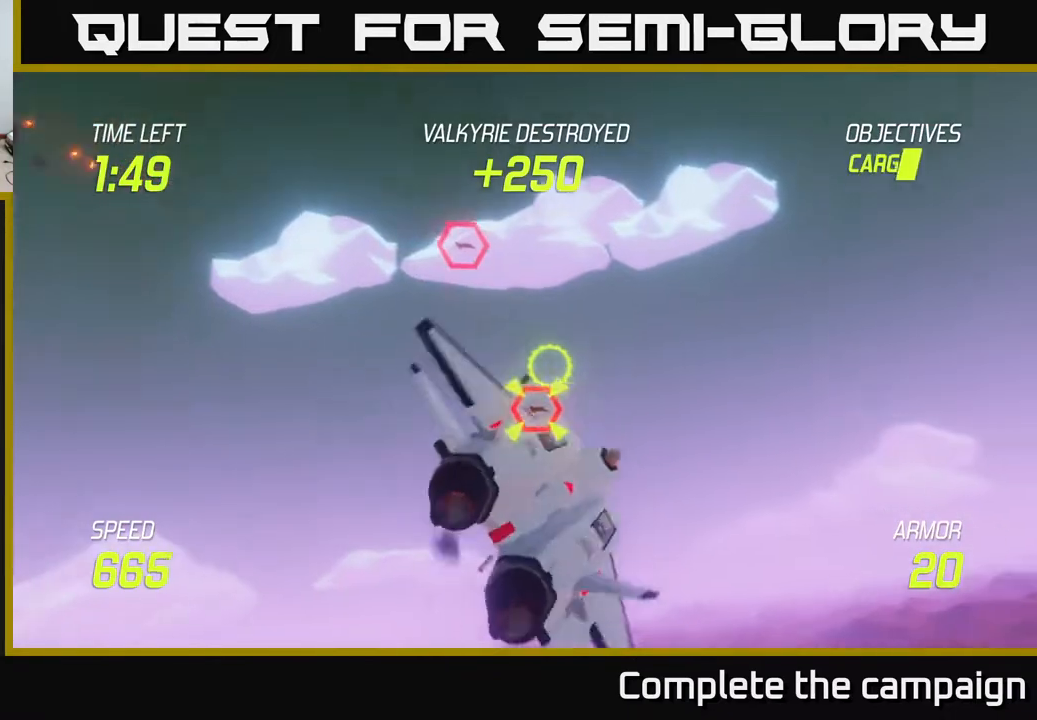
{"buttons": ["R2"], "left_stick": "center", "events": [[133, "R2", "down"], [150, "left_stick", "up"], [233, "left_stick", "center"]]}
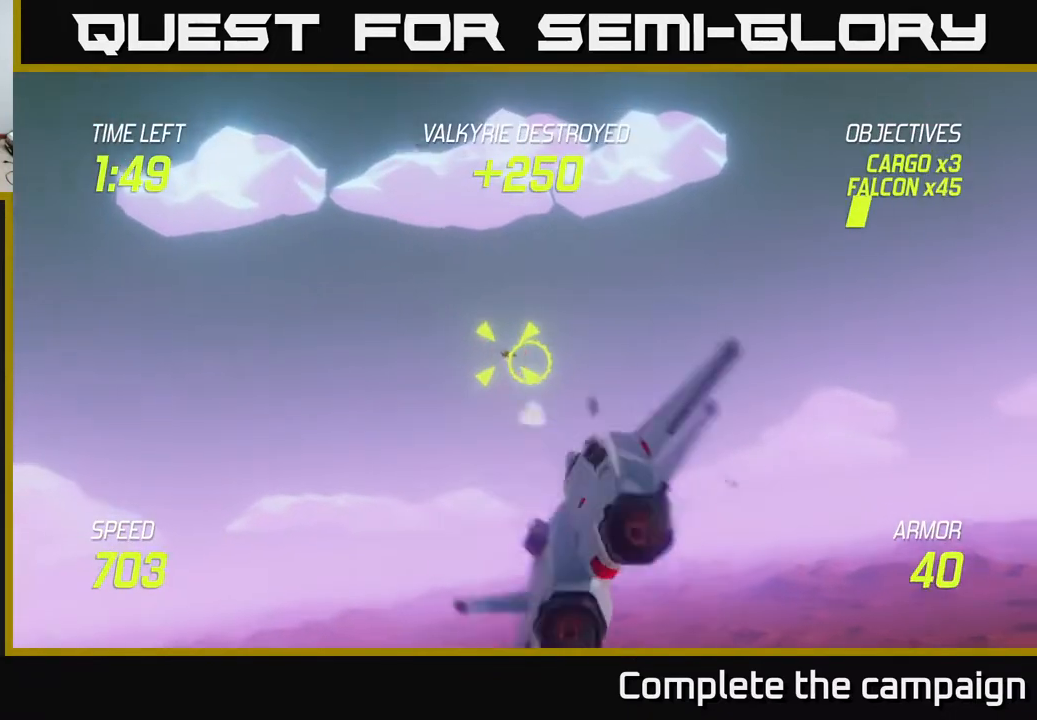
{"buttons": ["R2"], "left_stick": "up", "events": [[450, "left_stick", "up"]]}
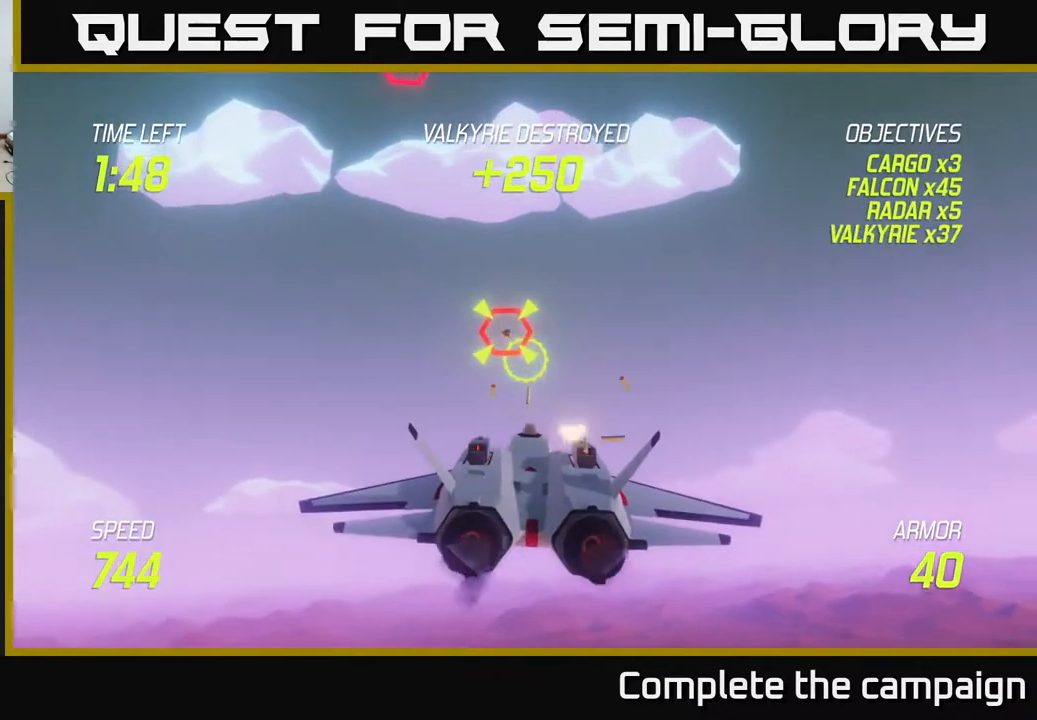
{"buttons": ["R2"], "left_stick": "center", "events": [[33, "left_stick", "center"]]}
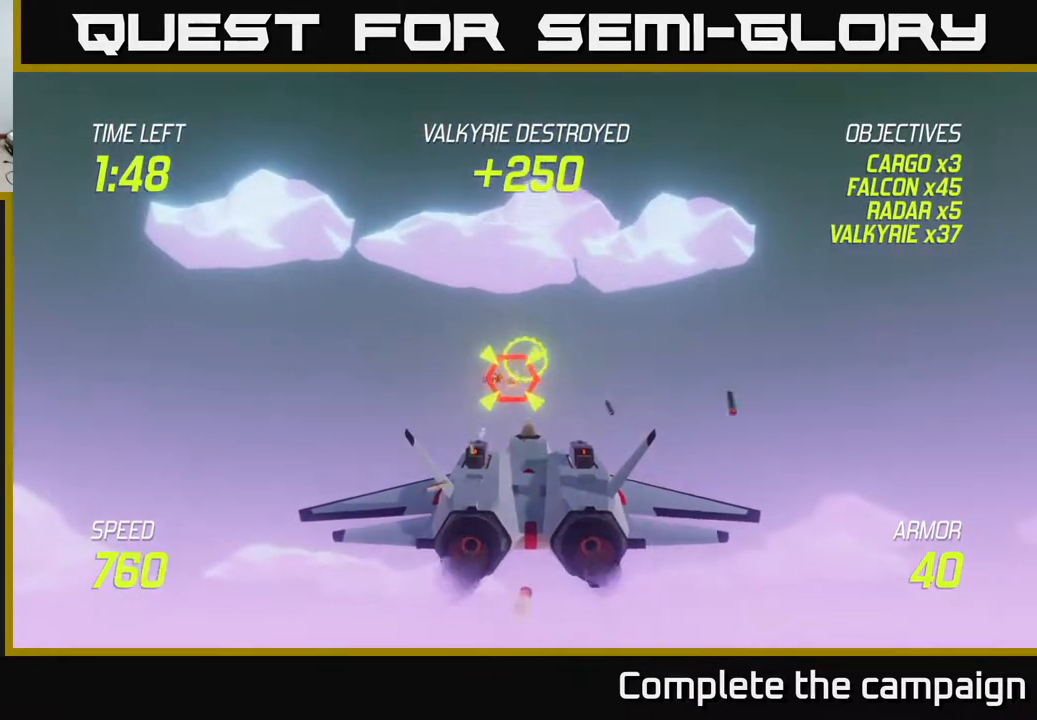
{"buttons": [], "left_stick": "right", "events": [[233, "left_stick", "right"], [350, "L2", "down"], [350, "R2", "up"], [483, "L2", "up"]]}